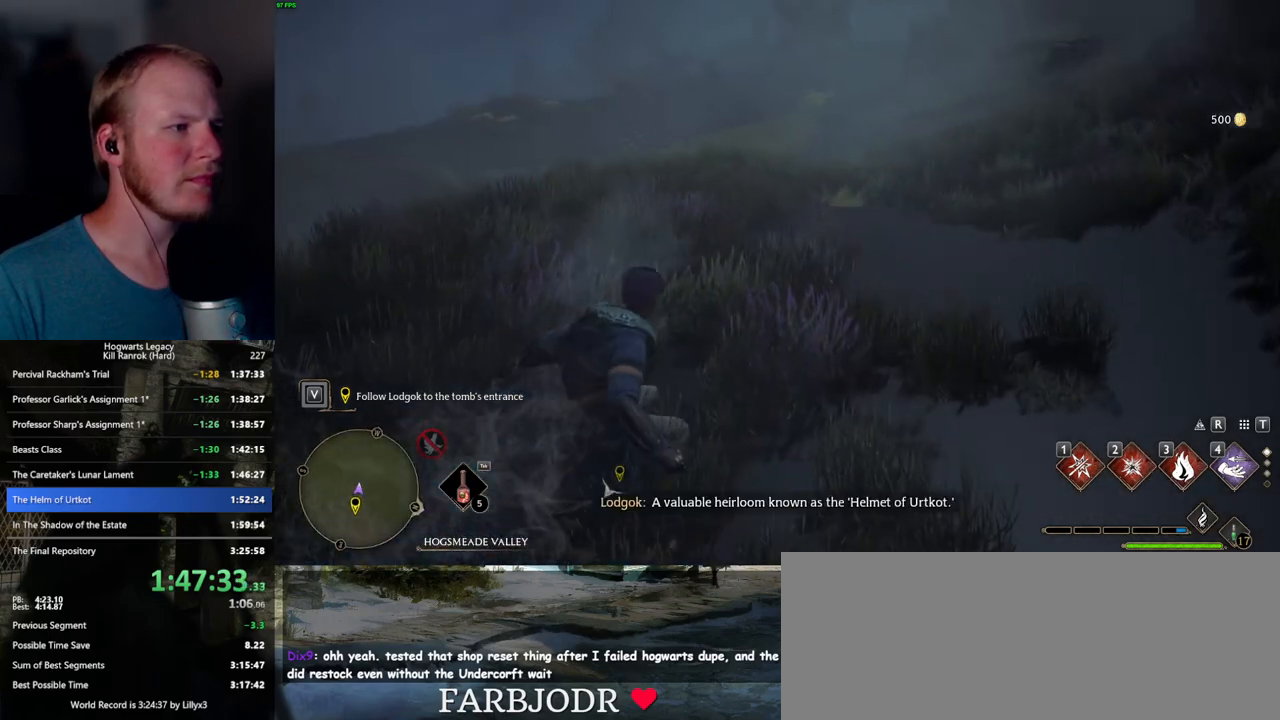
Gameplay with keyboard and mouse; each line is a JSON object with the keys and mouse buttons held at the frame after it. "events" lists presses ("down") and releases ("up") of ".", "/", "0", "1", "2", "3", "4", "5", "6", "7", "8", "9", "a", "alt_l", "alt_r", "b", "backslash", "backspace", "c", "caps_lock", "comma", "ctrl_l", "ctrl_r", "d", "e", "equals", "escape", "f", "f1", "f10", "f11", "f12", "f2", "f3", "f4", "f5", "f6", "f7", "f8", "f9", "g", "h", "i", "j", "k", "l", "lbracket", "m", "minus", "n", "o", "p", "q", "quote", "r", "rbracket", "return", "s", "semicolon", "shift_l", "shift_r", "space", "super_l", "super_r", "t", "tab", "tilde", "u", "v", "w", "x", "y", "z", "mouse_left", "mouse_wheel", "mouse_right", "mouse_mb4" and "mouse_mb5" between this image and that frame as [ms after this image, input, new state], when the widget could be followed in between. "mouse_left", "mouse_wheel", "mouse_right", "mouse_mb4", "mouse_mb5" = the "left", "wheel", "right", "mb4", "mb5" buttons of the "mouse" list. No other keys are recorded. "wheel" means that the mouse wheel is clicked or scrolled. Mouse movement is not recorded.
{"keys": ["space", "w"], "mouse": [], "events": []}
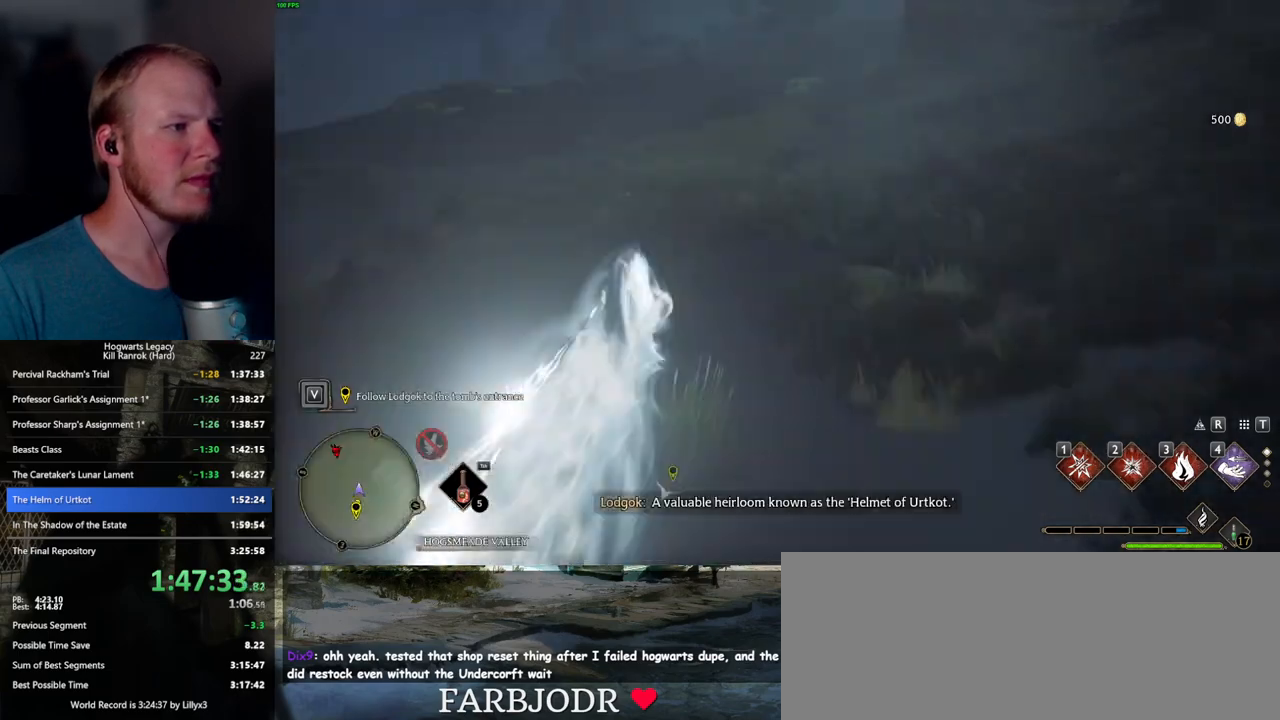
{"keys": ["space", "w"], "mouse": [], "events": [[17, "space", "up"], [433, "space", "down"]]}
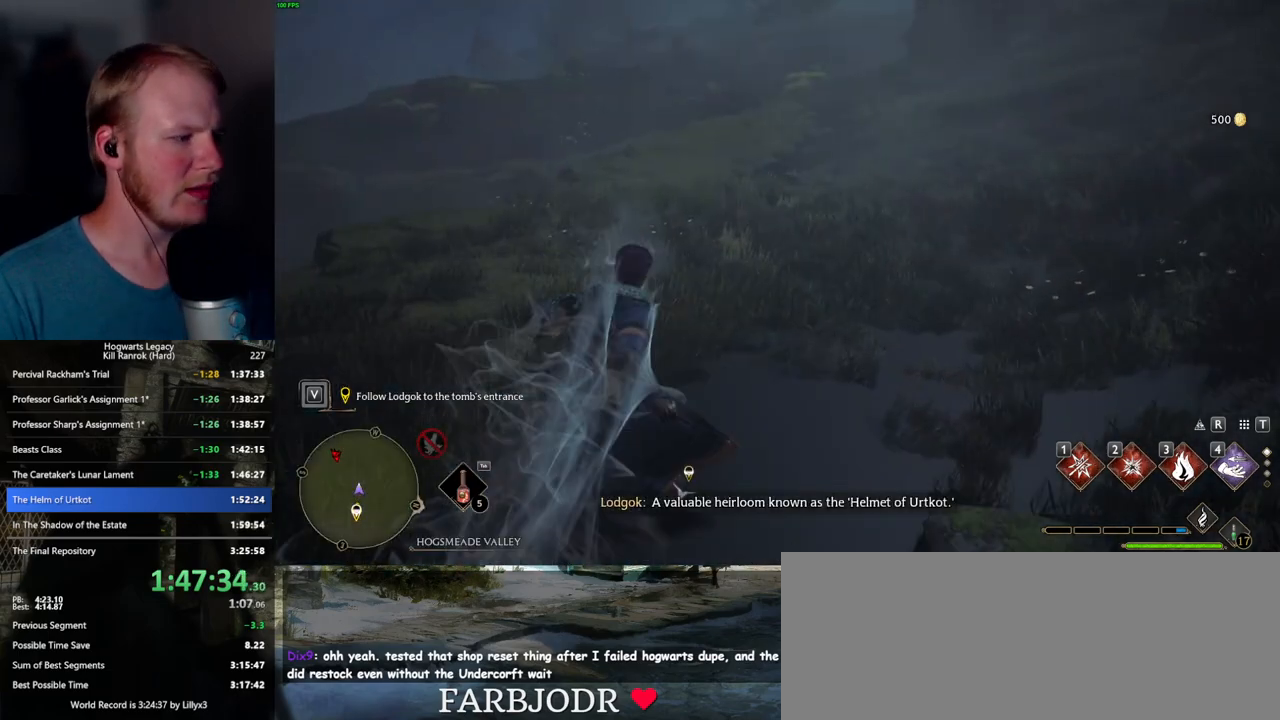
{"keys": ["space", "w"], "mouse": [], "events": []}
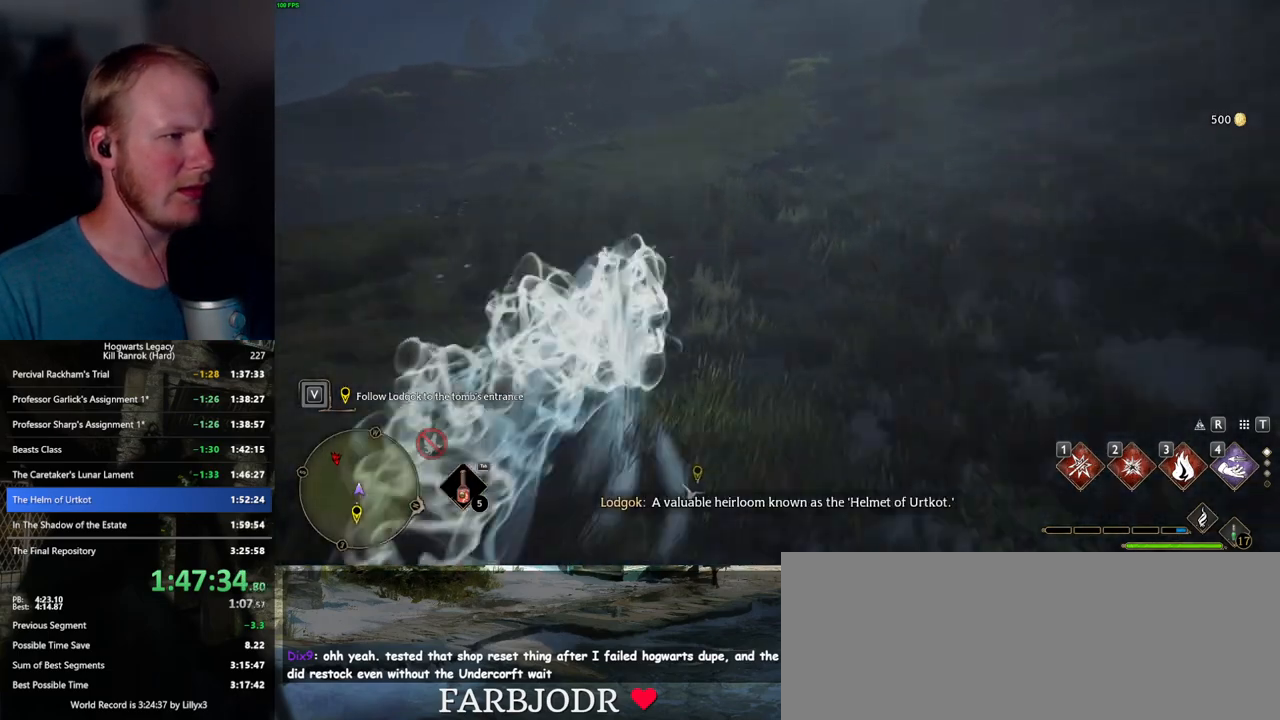
{"keys": ["w"], "mouse": [], "events": [[300, "space", "up"]]}
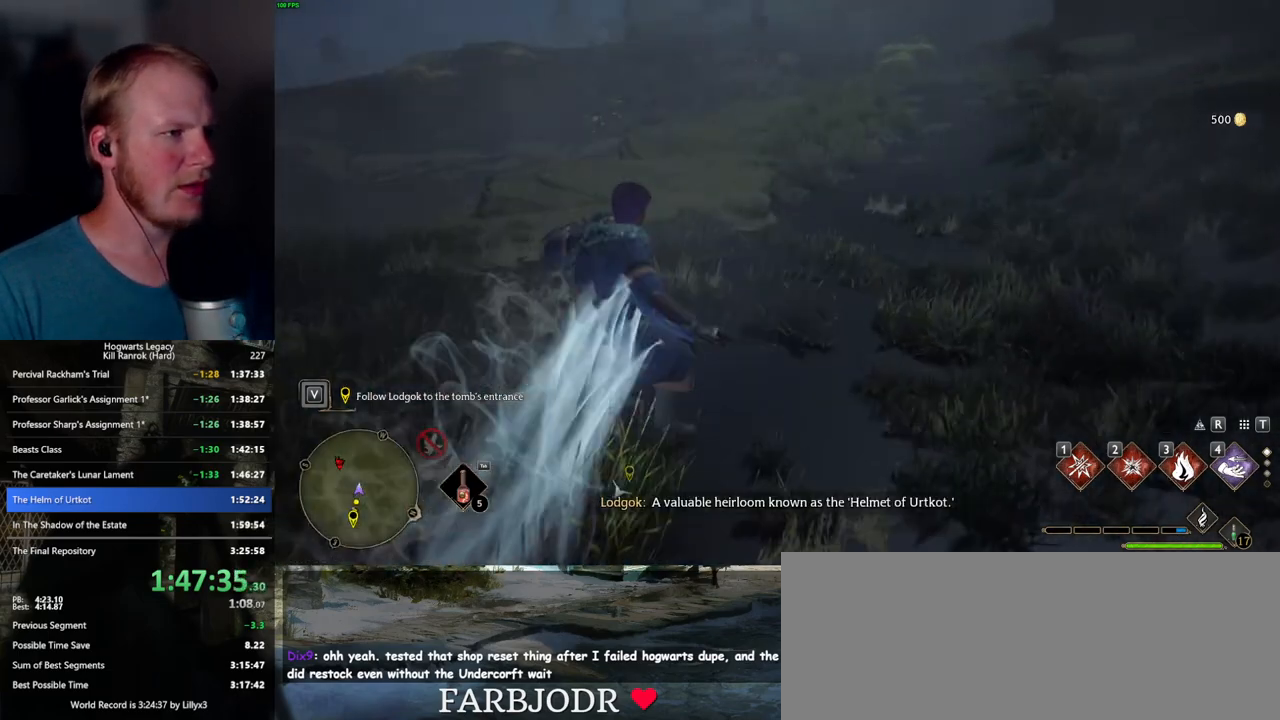
{"keys": ["space", "w"], "mouse": [], "events": [[50, "space", "down"]]}
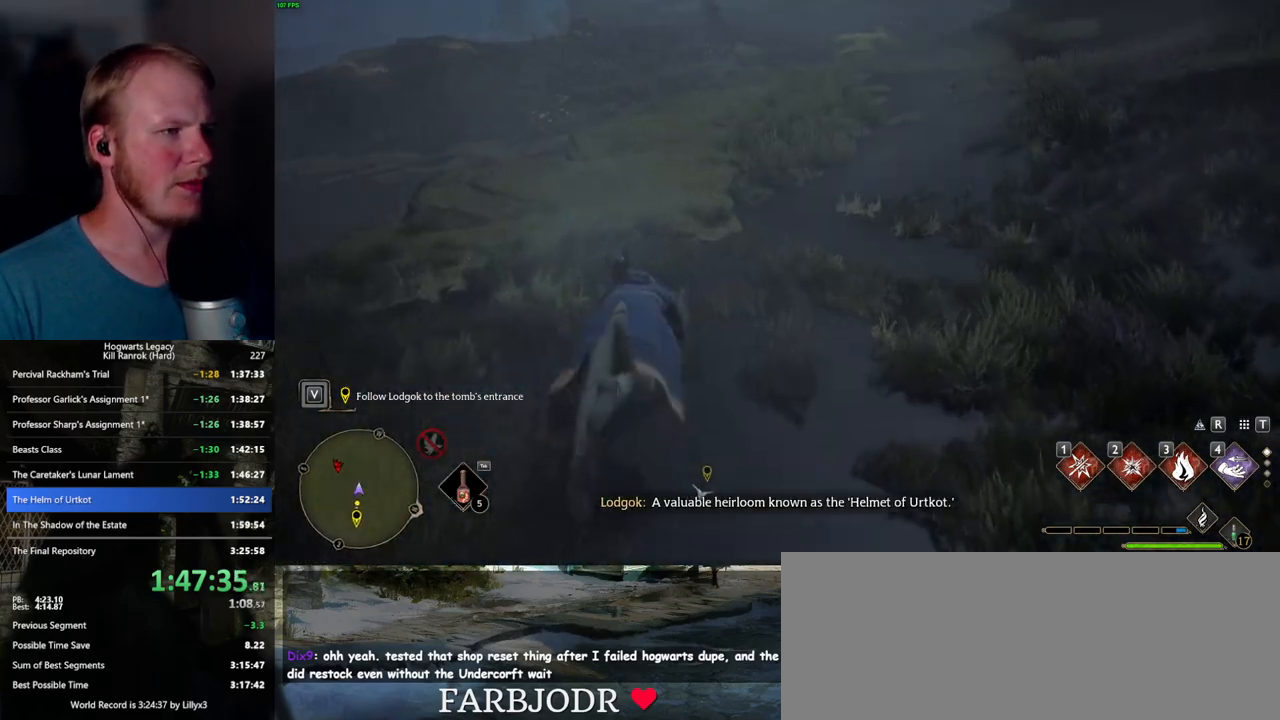
{"keys": ["w"], "mouse": [], "events": [[250, "space", "up"]]}
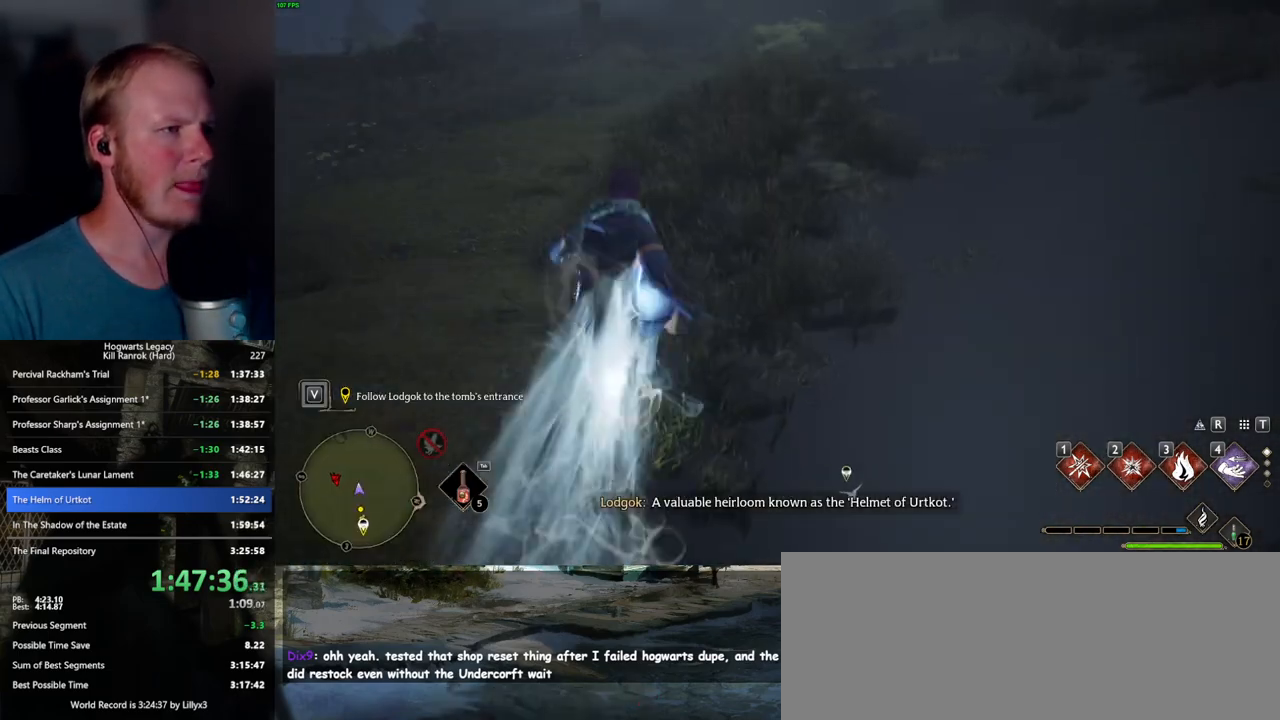
{"keys": ["space", "w"], "mouse": [], "events": [[100, "space", "down"]]}
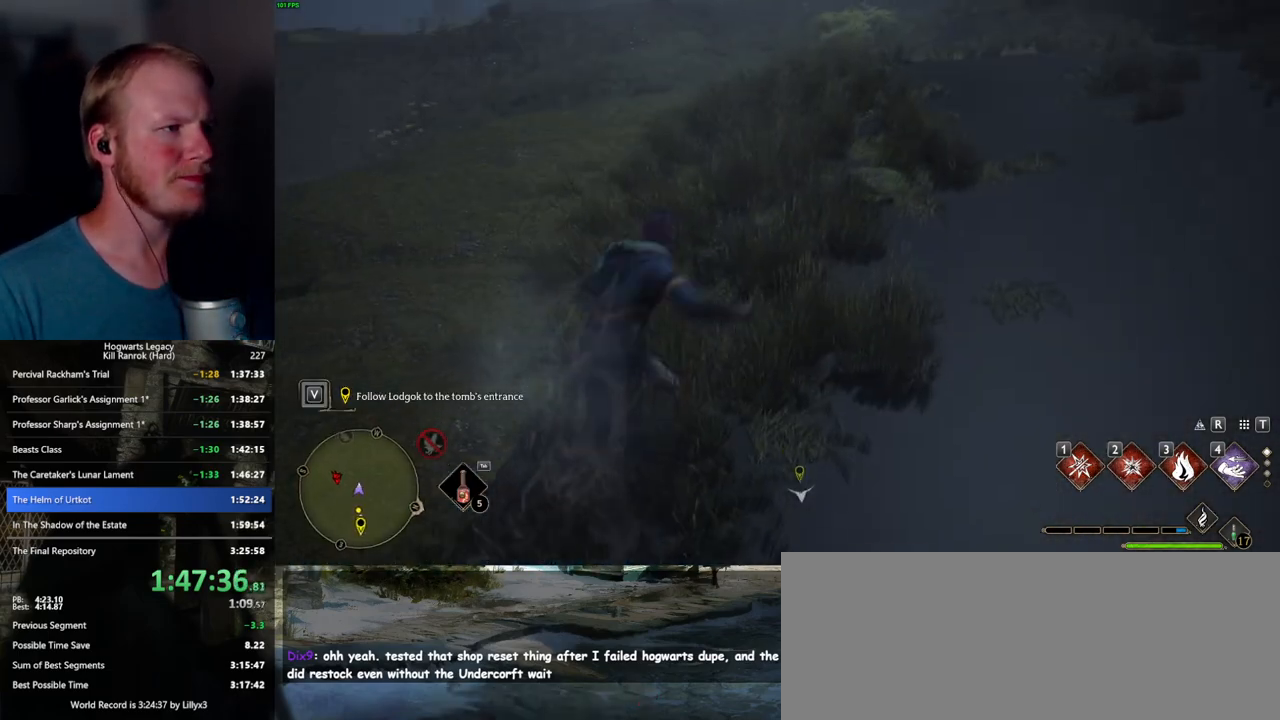
{"keys": ["w"], "mouse": [], "events": [[300, "space", "up"]]}
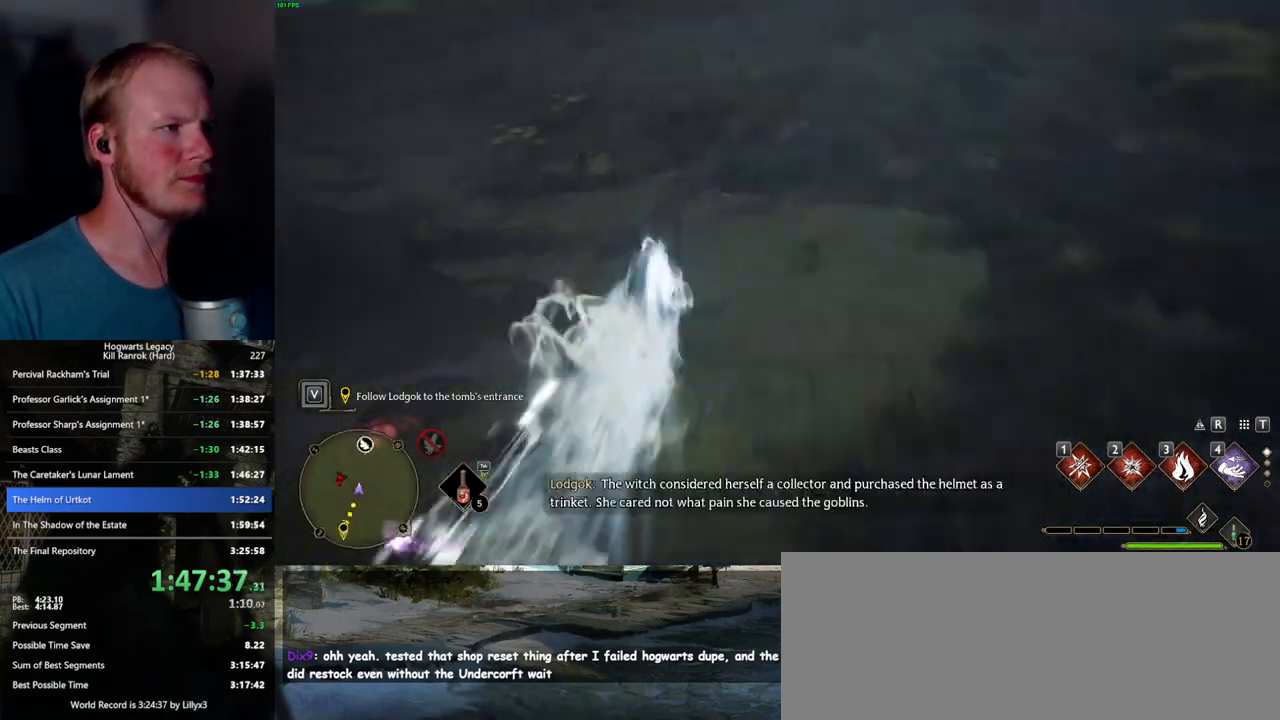
{"keys": [], "mouse": [], "events": [[233, "w", "up"]]}
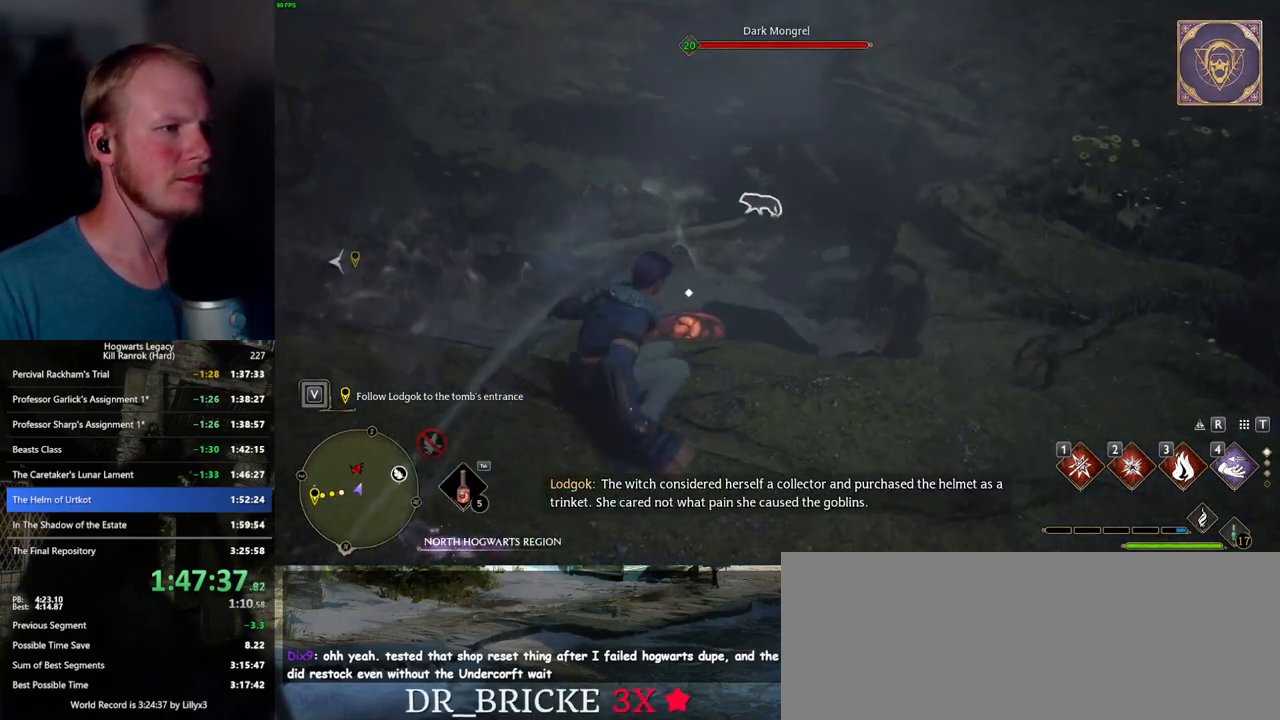
{"keys": [], "mouse": [], "events": [[300, "4", "down"], [400, "4", "up"]]}
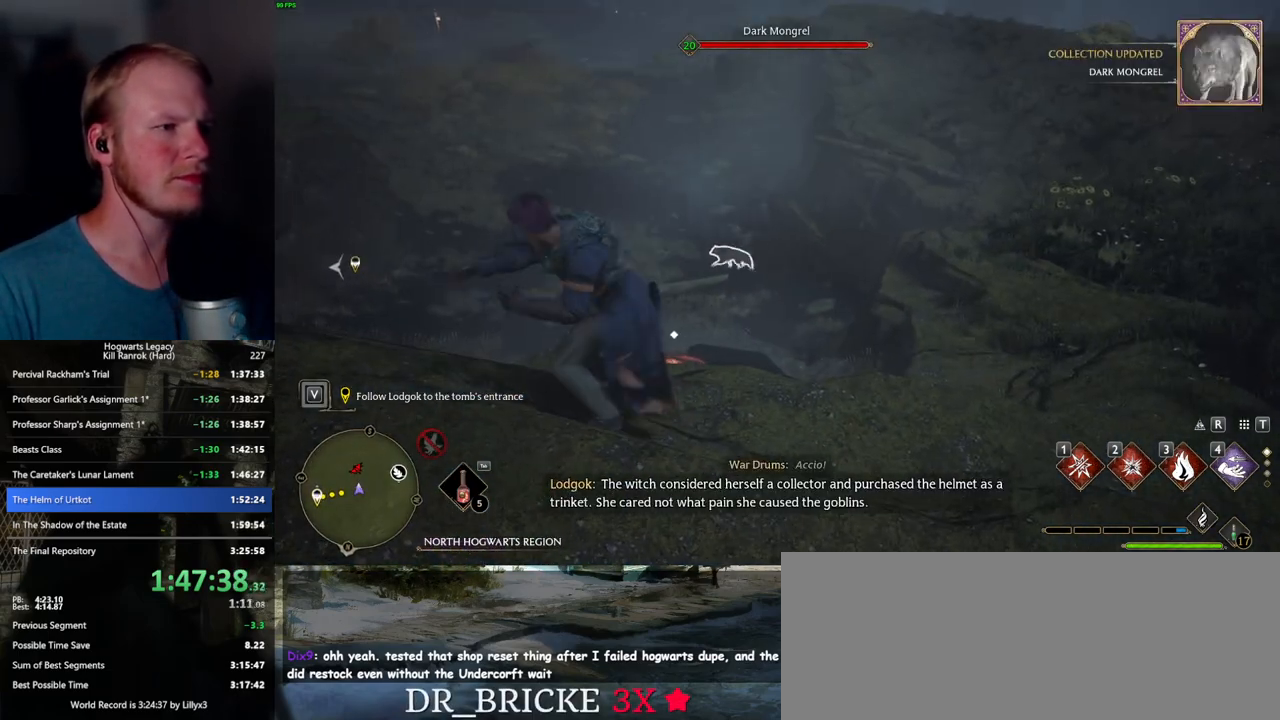
{"keys": [], "mouse": [], "events": []}
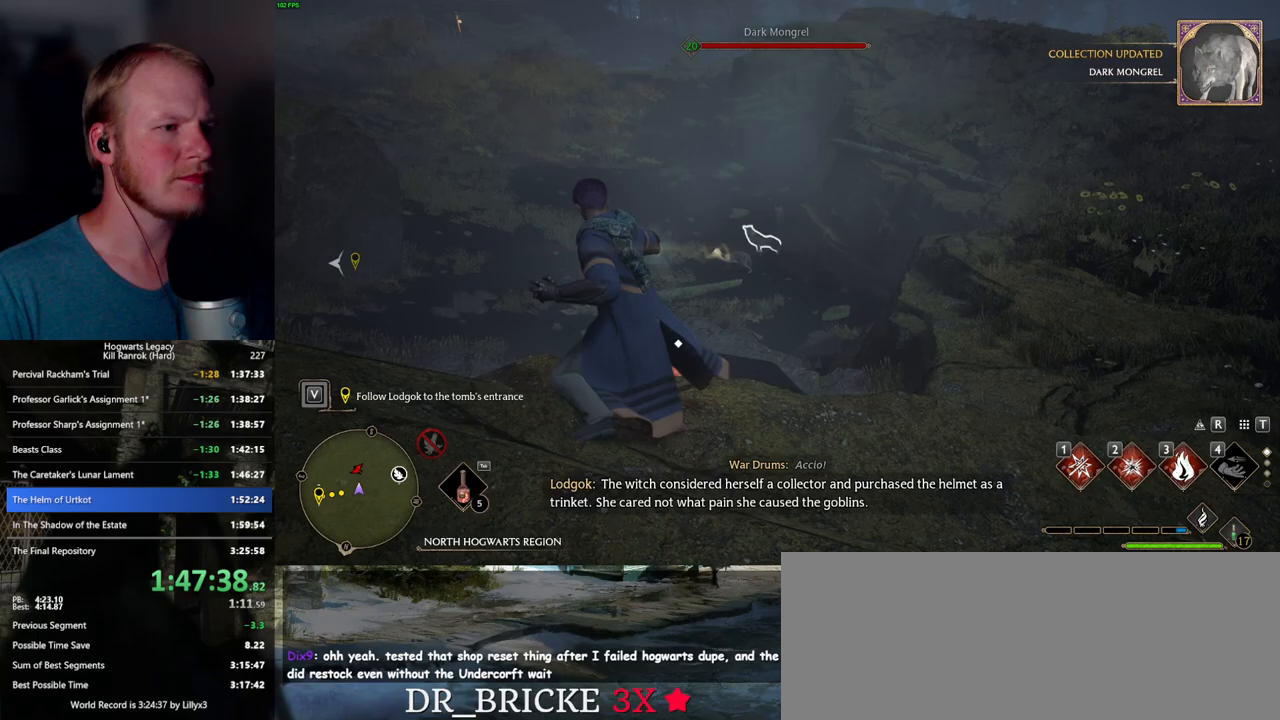
{"keys": ["3"], "mouse": [], "events": [[283, "3", "down"], [383, "3", "up"], [450, "3", "down"]]}
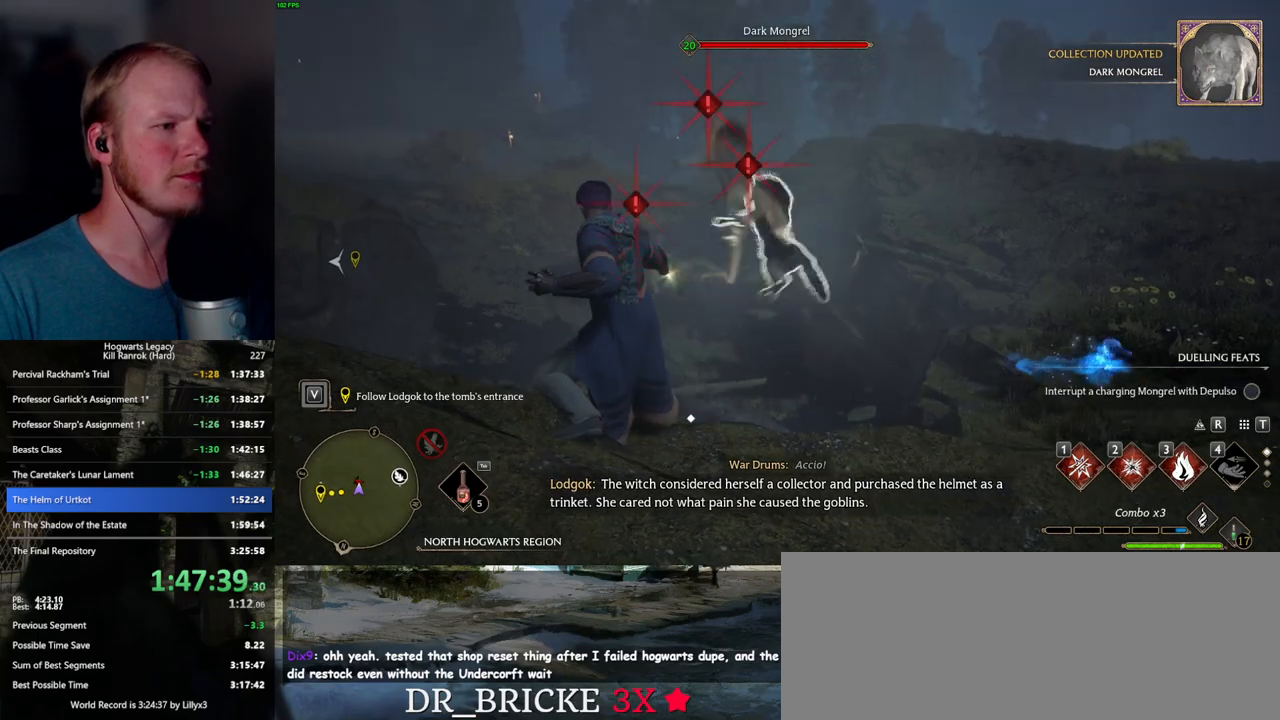
{"keys": [], "mouse": [], "events": [[17, "3", "up"], [83, "3", "down"], [167, "3", "up"], [233, "3", "down"], [317, "3", "up"]]}
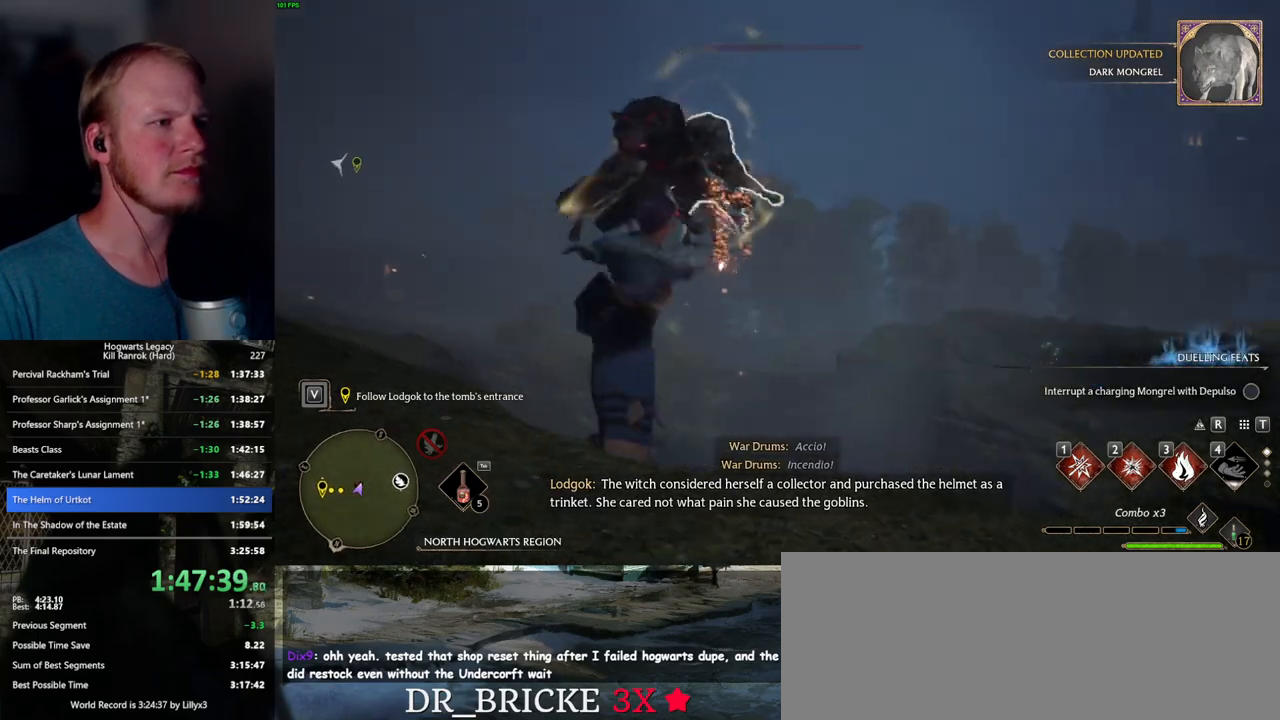
{"keys": [], "mouse": [], "events": []}
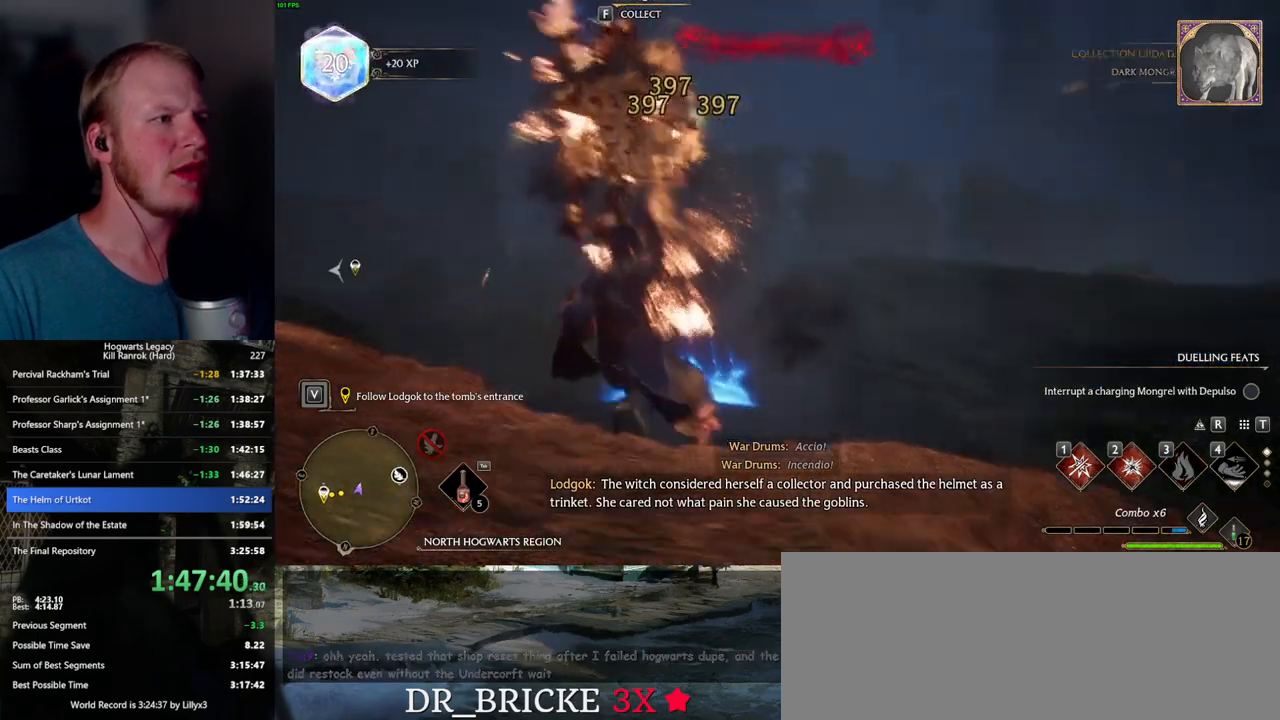
{"keys": ["space", "w"], "mouse": [], "events": [[17, "w", "down"], [50, "d", "down"], [167, "d", "up"], [383, "space", "down"]]}
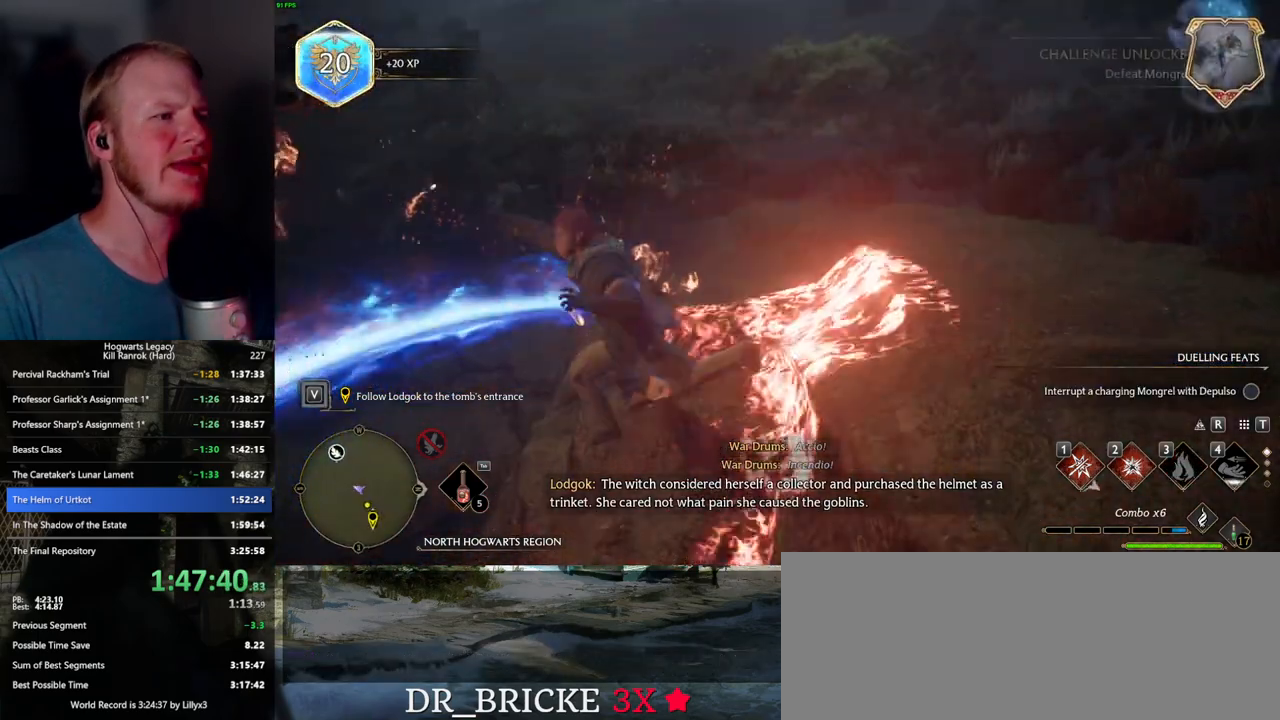
{"keys": ["w"], "mouse": [], "events": [[467, "space", "up"]]}
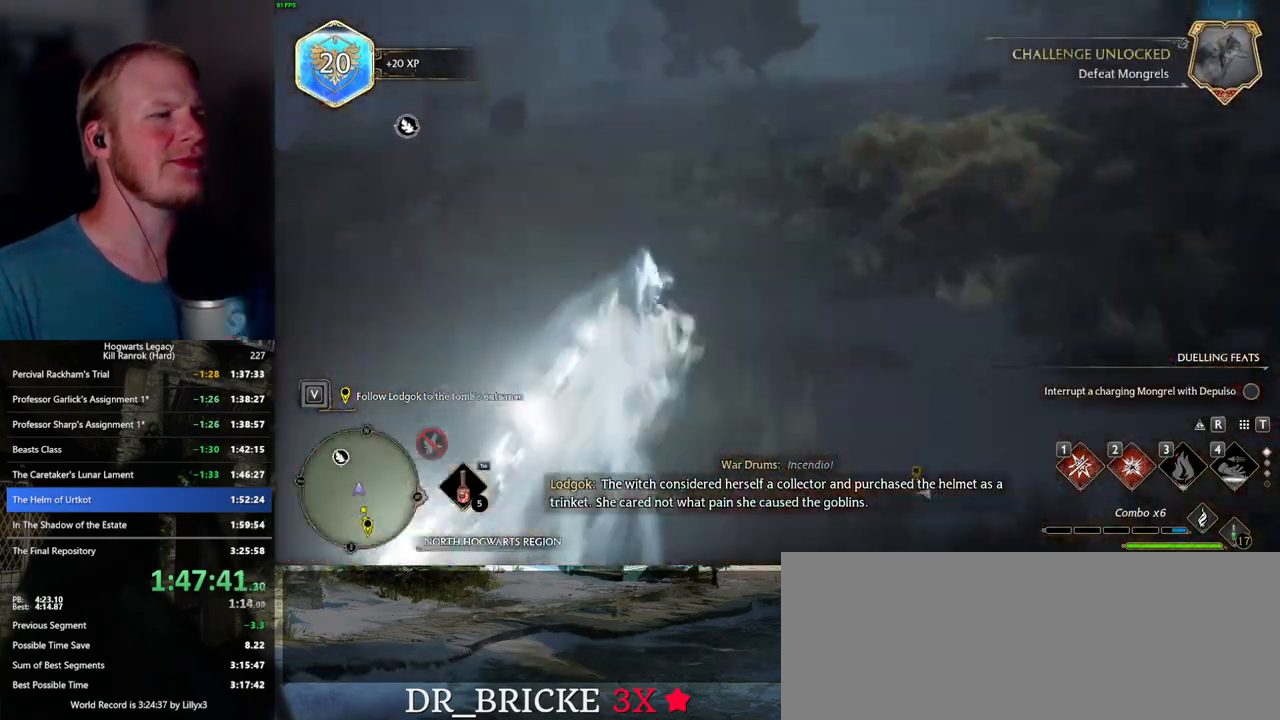
{"keys": ["space", "w"], "mouse": [], "events": [[400, "space", "down"]]}
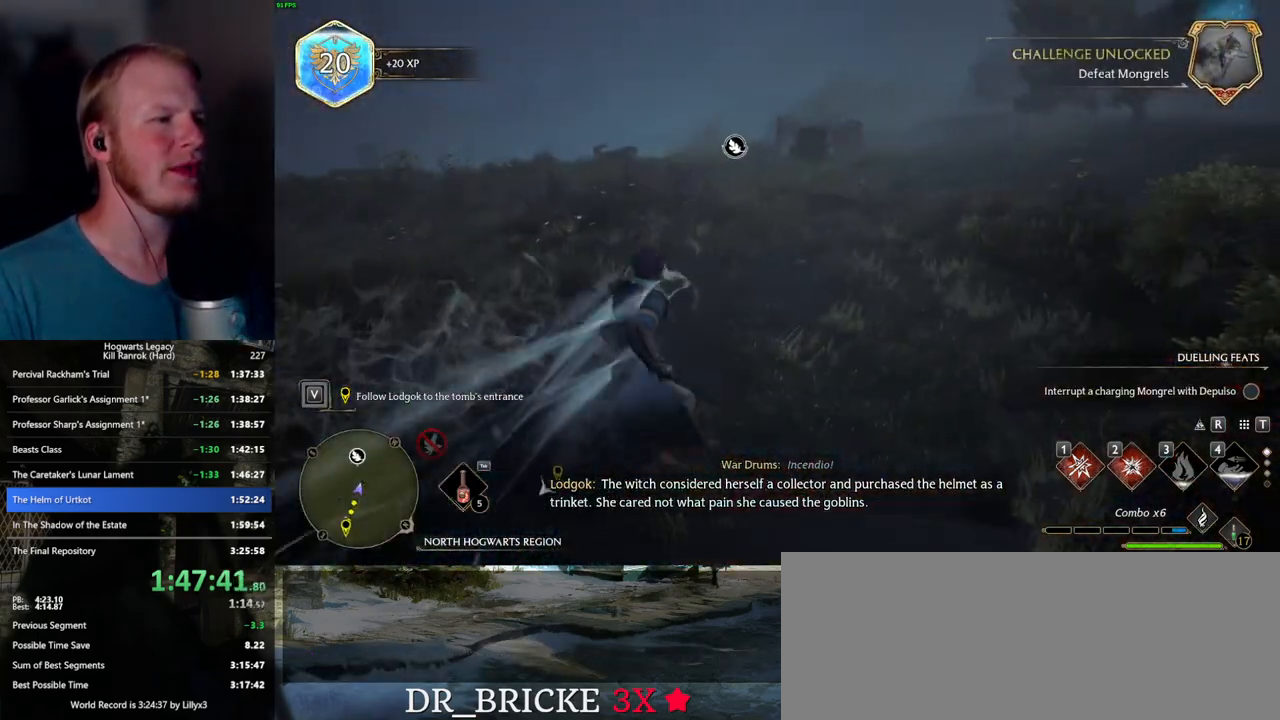
{"keys": ["space", "w"], "mouse": [], "events": []}
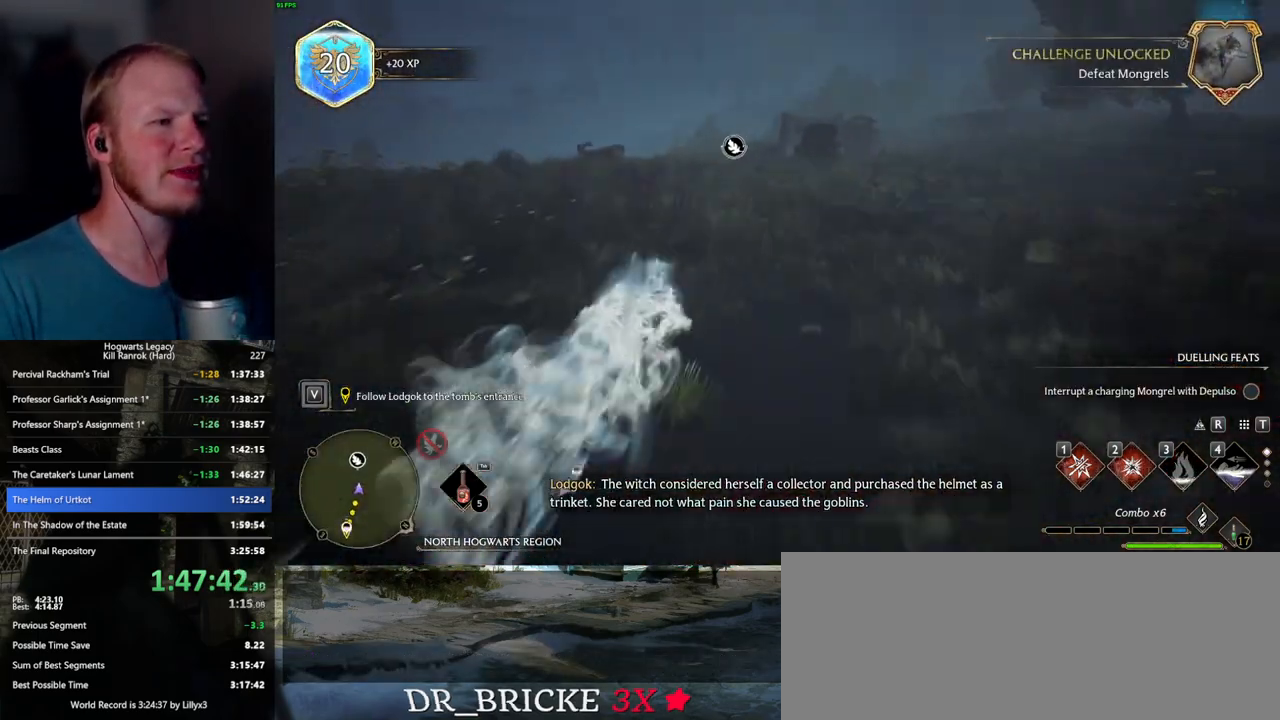
{"keys": ["w"], "mouse": [], "events": [[150, "space", "up"]]}
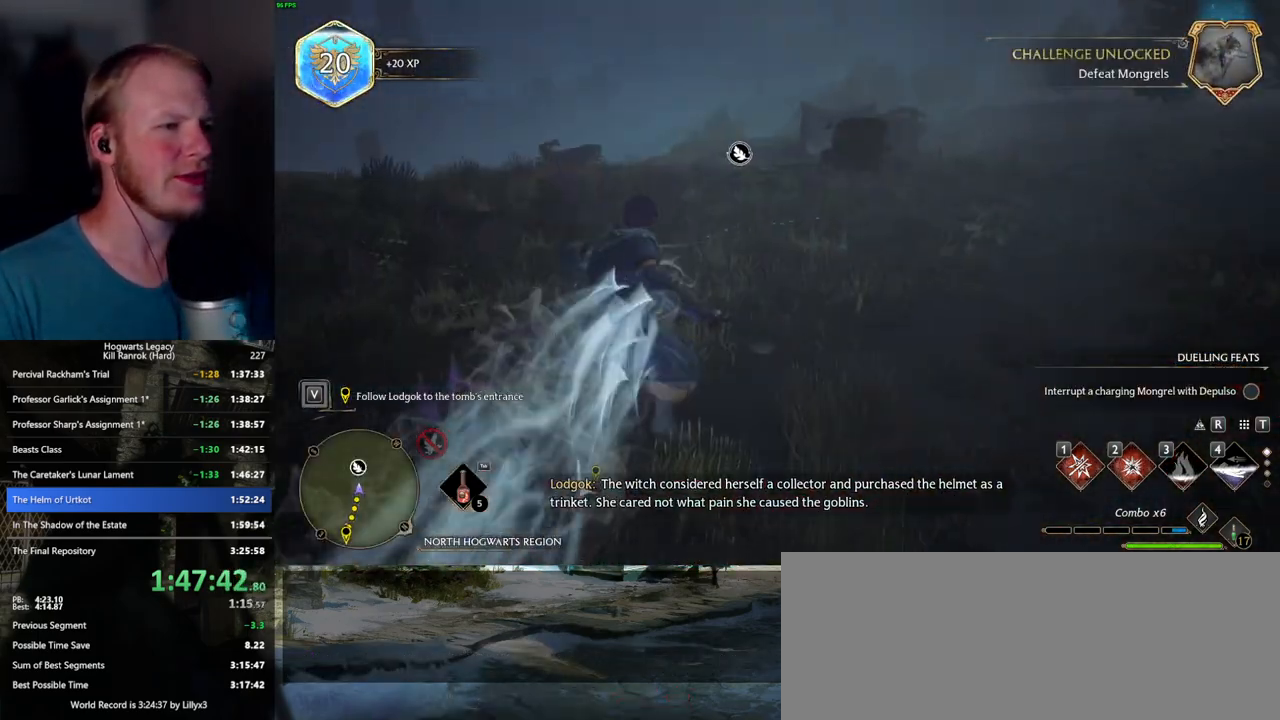
{"keys": ["space", "w"], "mouse": [], "events": [[33, "space", "down"]]}
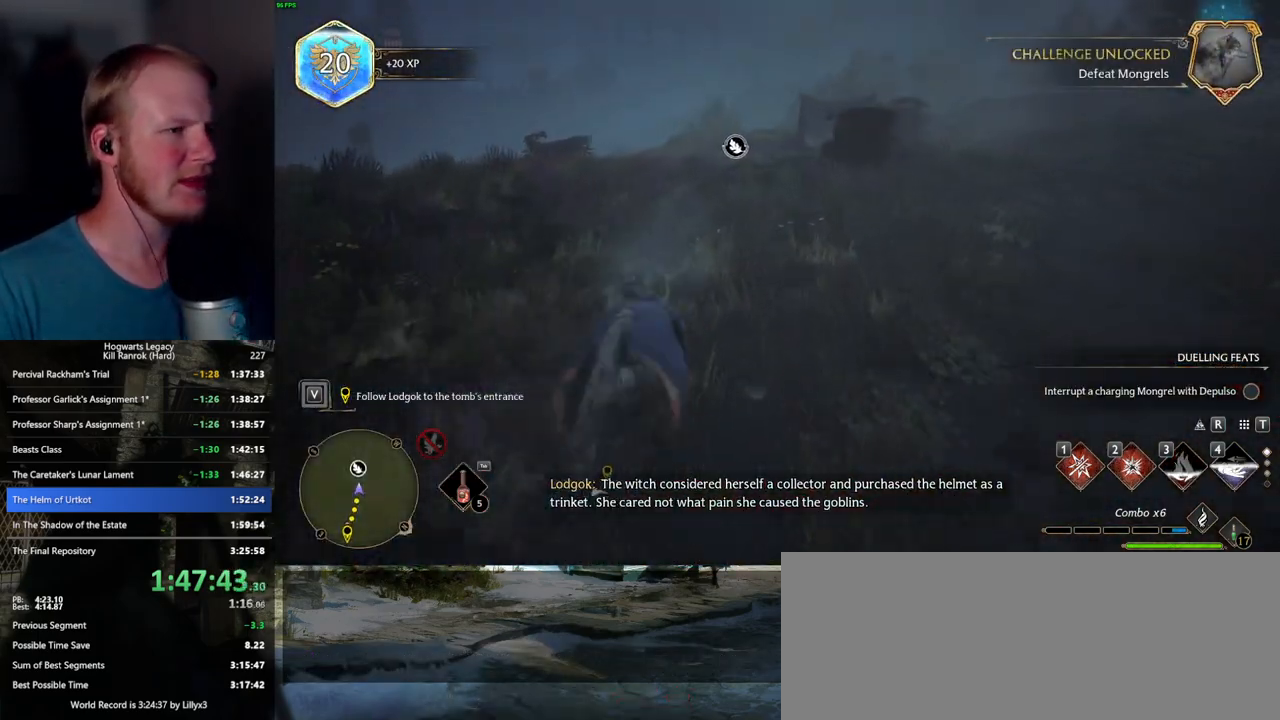
{"keys": ["w"], "mouse": [], "events": [[333, "space", "up"]]}
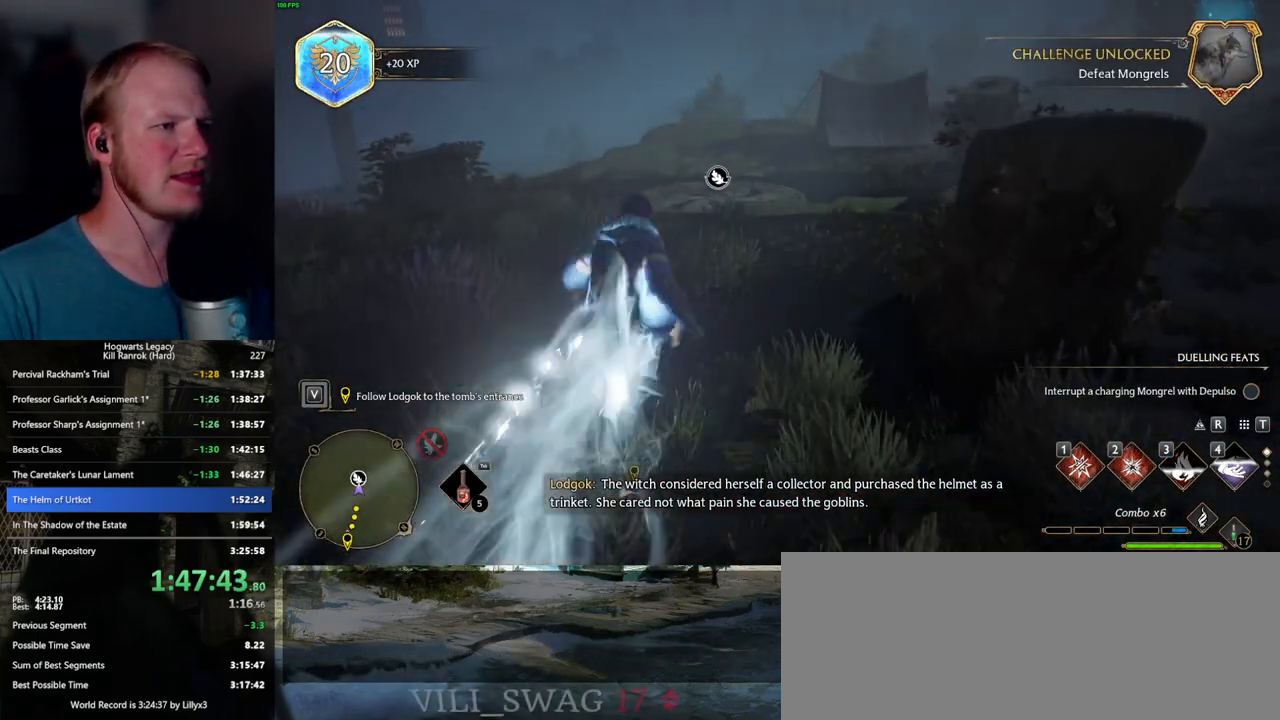
{"keys": ["space", "w"], "mouse": [], "events": [[167, "space", "down"]]}
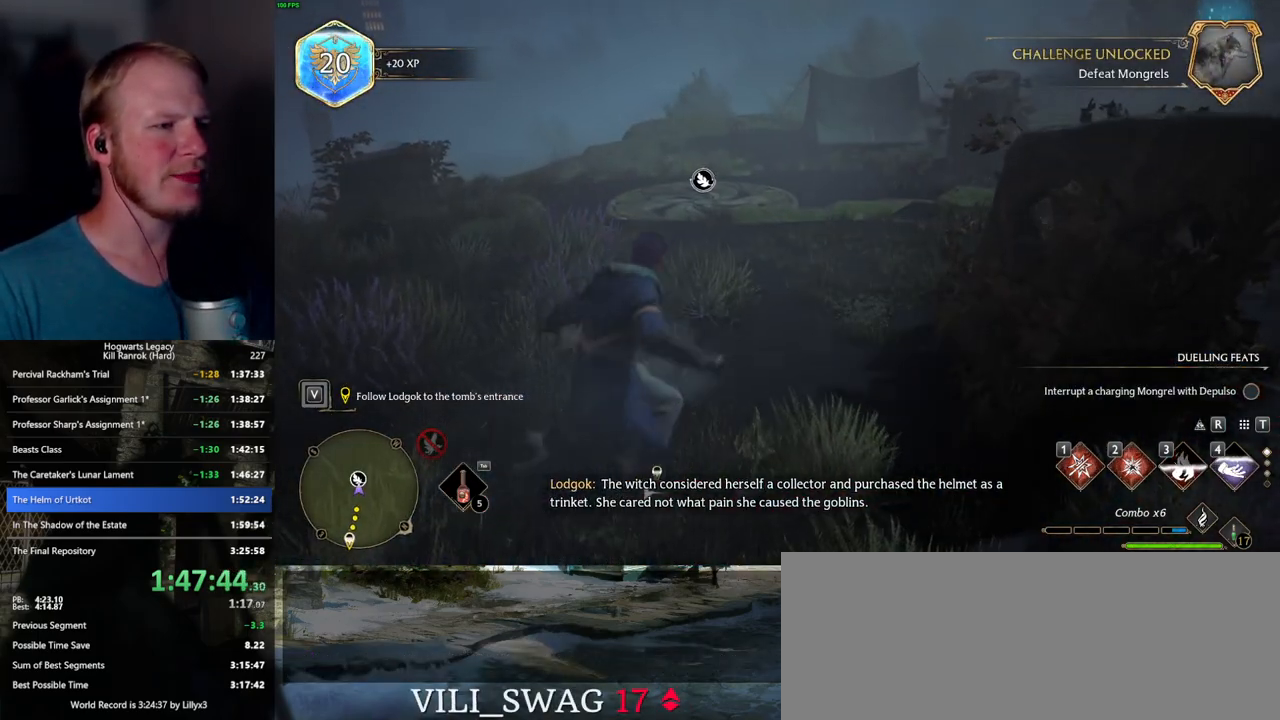
{"keys": ["w"], "mouse": [], "events": [[400, "space", "up"]]}
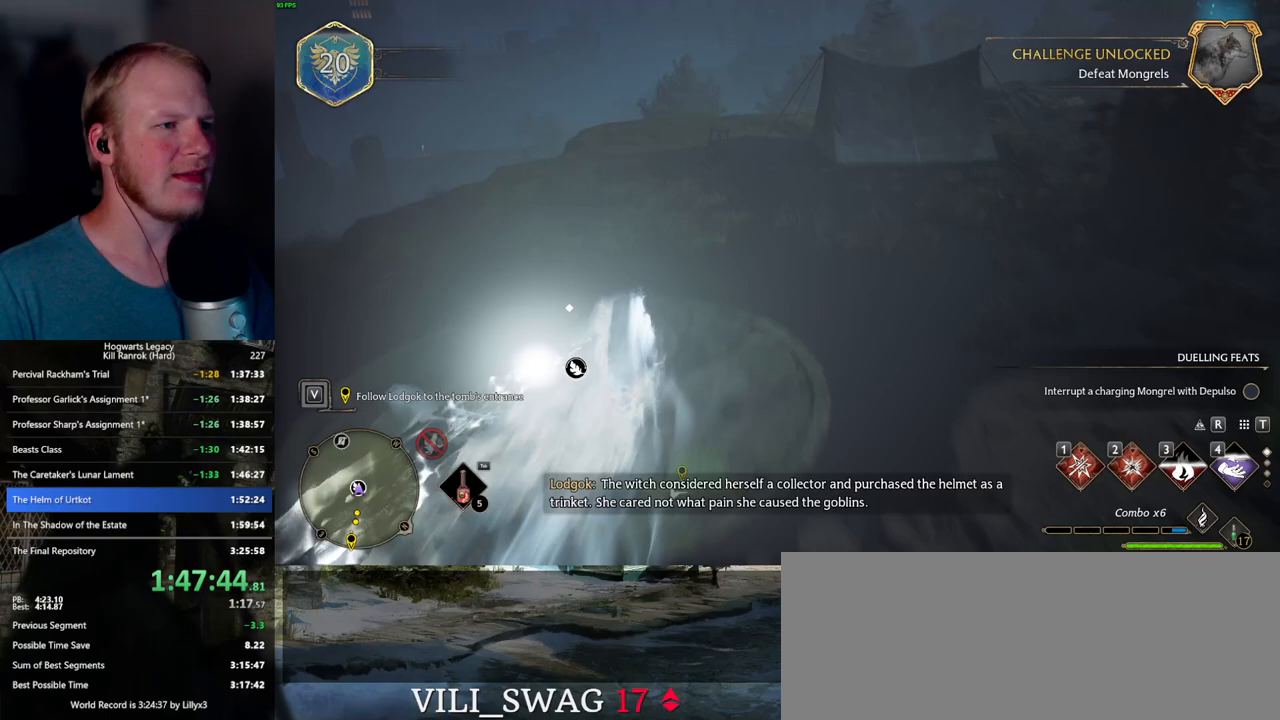
{"keys": ["space", "w"], "mouse": [], "events": [[317, "space", "down"]]}
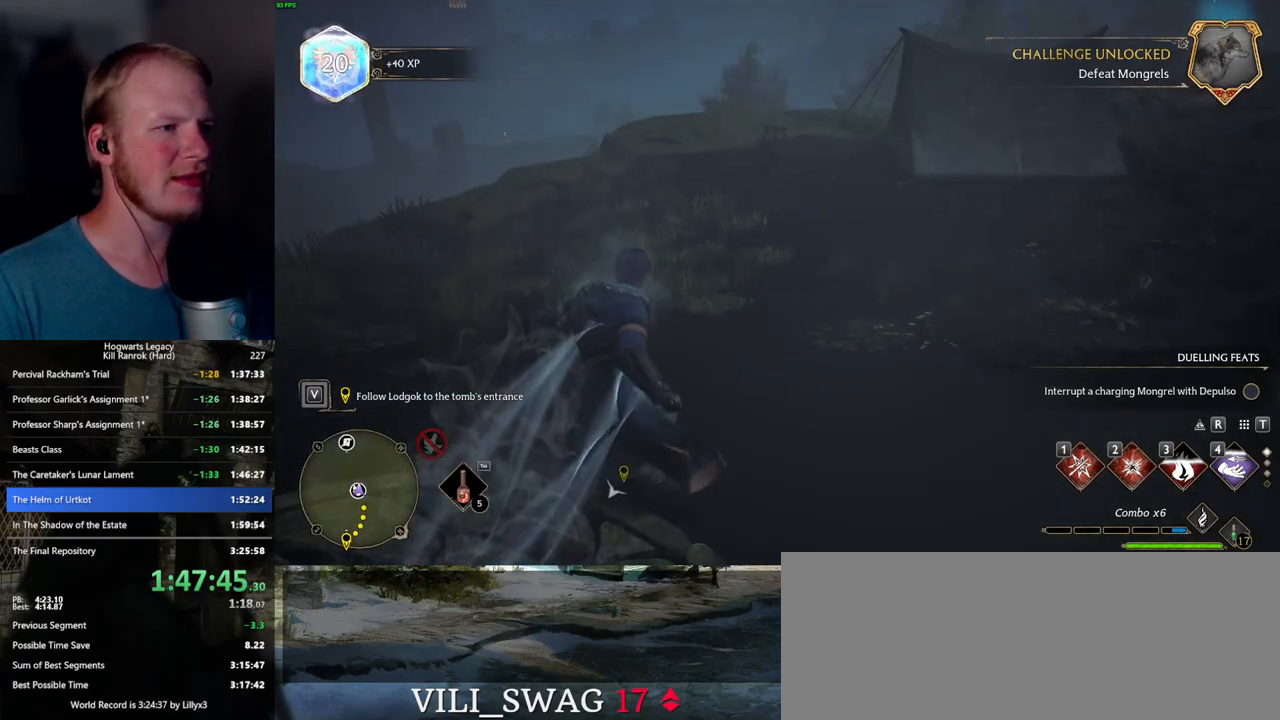
{"keys": ["space", "w"], "mouse": [], "events": []}
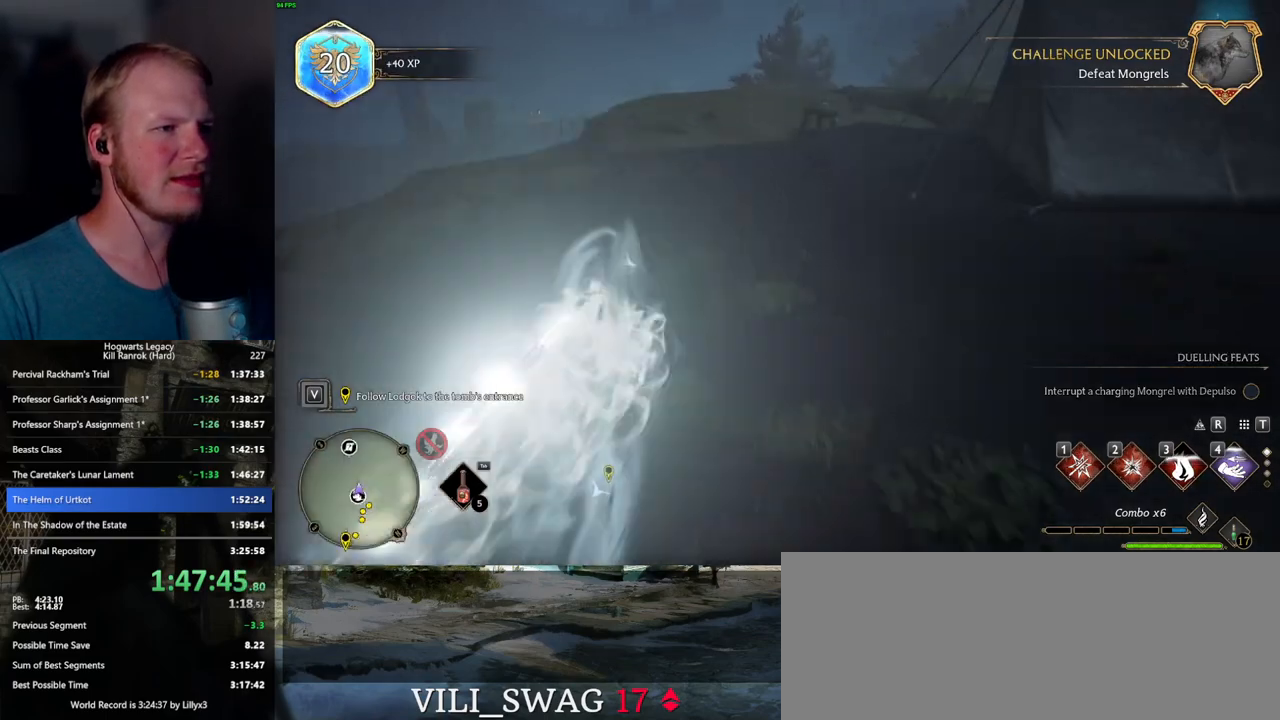
{"keys": ["f", "w"], "mouse": [], "events": [[150, "space", "up"], [300, "f", "down"], [367, "f", "up"], [467, "f", "down"]]}
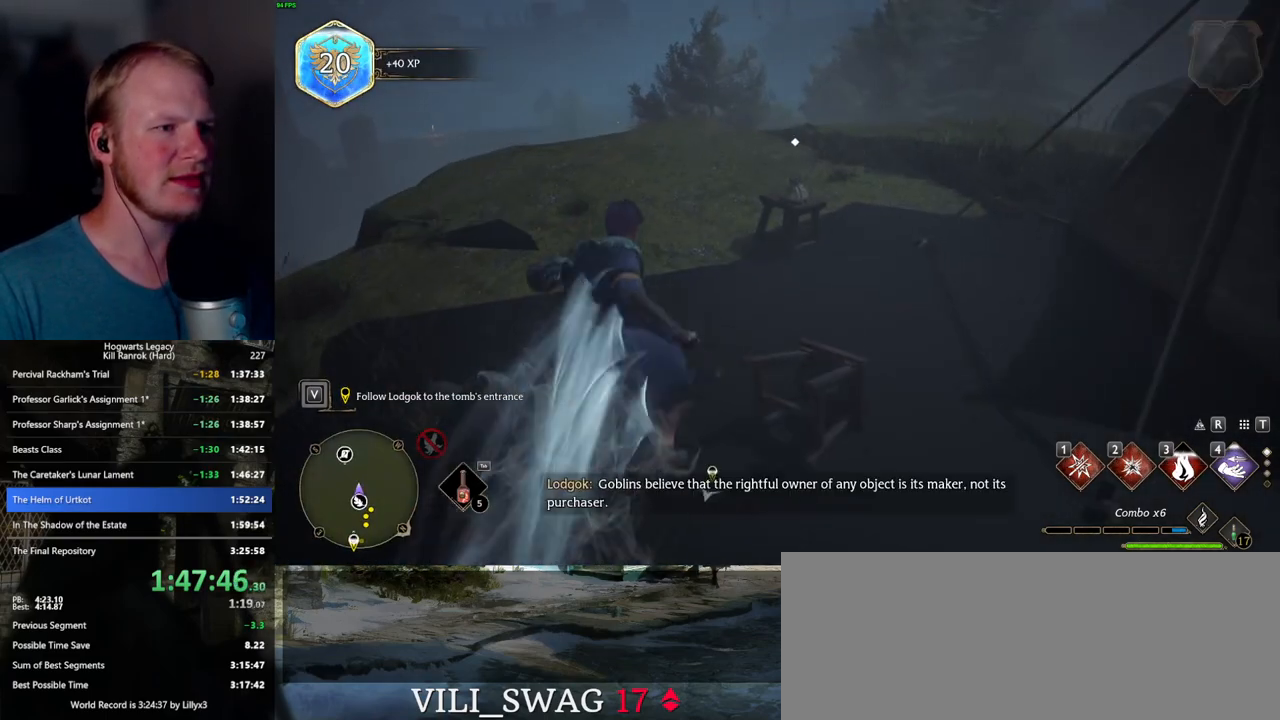
{"keys": ["w"], "mouse": [], "events": [[33, "f", "up"], [167, "f", "down"], [283, "f", "up"], [367, "f", "down"], [467, "f", "up"]]}